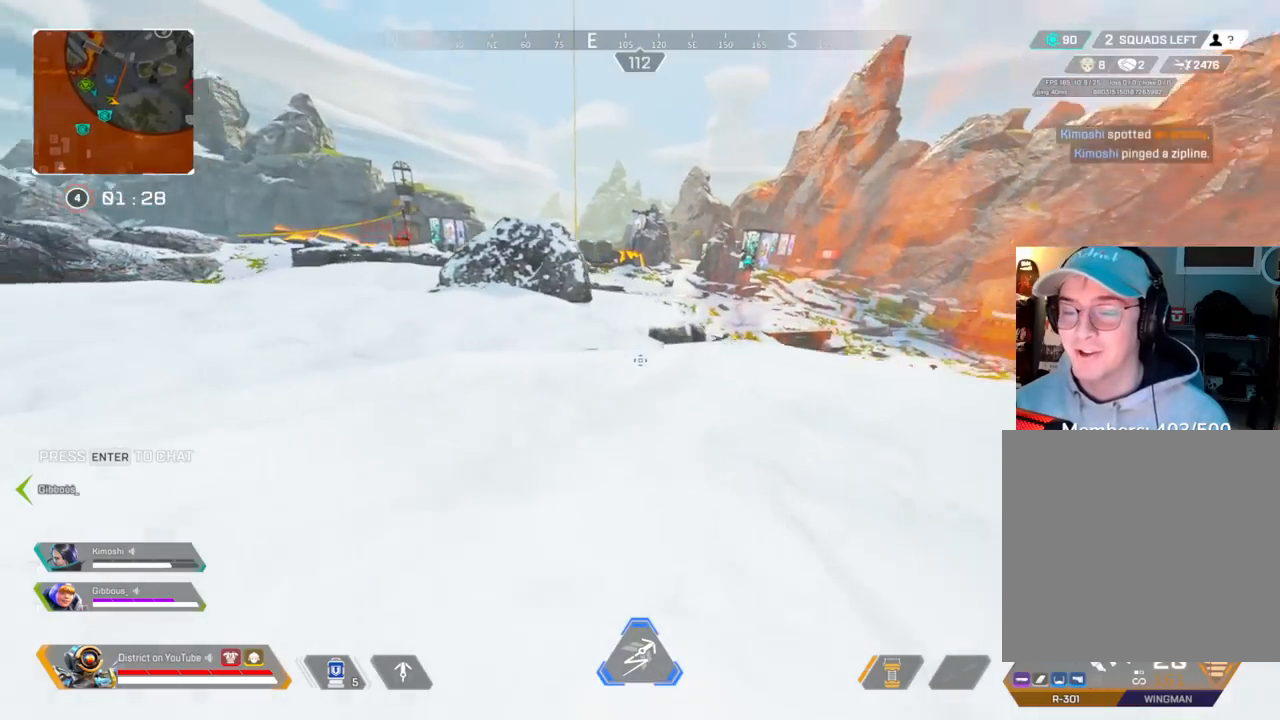
Gameplay with a controller (Xbox layout); each line is a JSON object with the inputs held at the frame after it. "events" lists button and stick changes between this image and that frame as [ms after this image, input, new state], when the widget could be followed in between.
{"buttons": ["A", "Y", "L3"], "left_stick": "up", "right_stick": "left", "events": [[350, "A", "down"], [350, "L3", "down"], [367, "right_stick", "left"]]}
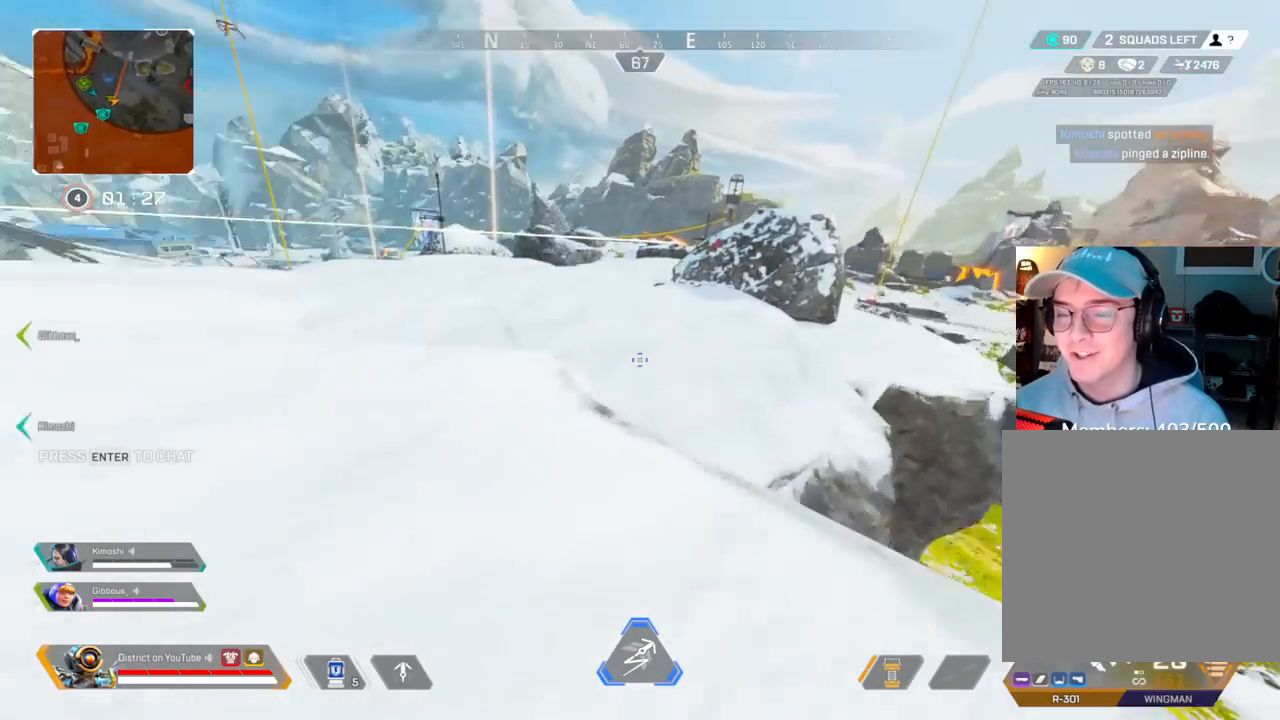
{"buttons": [], "left_stick": "right", "right_stick": "center", "events": [[50, "right_stick", "center"], [150, "A", "up"], [150, "L3", "up"], [150, "left_stick", "up-right"], [267, "left_stick", "right"], [283, "Y", "up"]]}
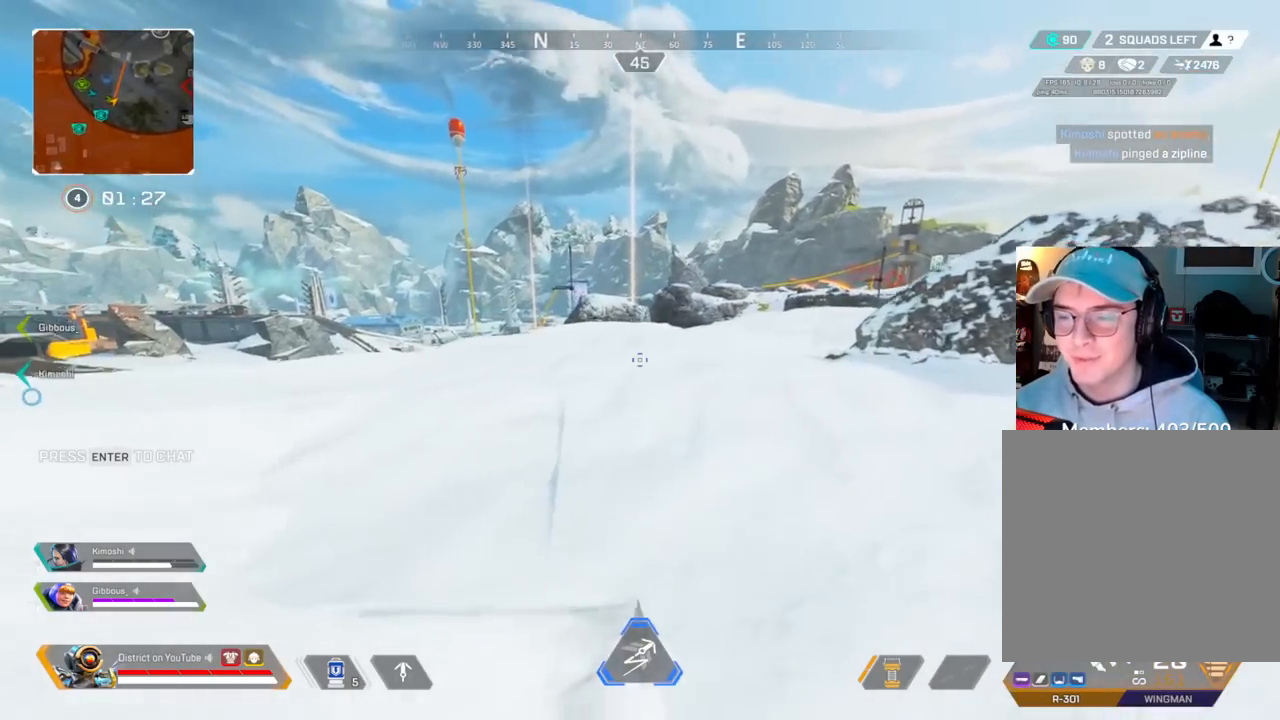
{"buttons": [], "left_stick": "up", "right_stick": "right", "events": [[67, "left_stick", "up"], [183, "right_stick", "right"]]}
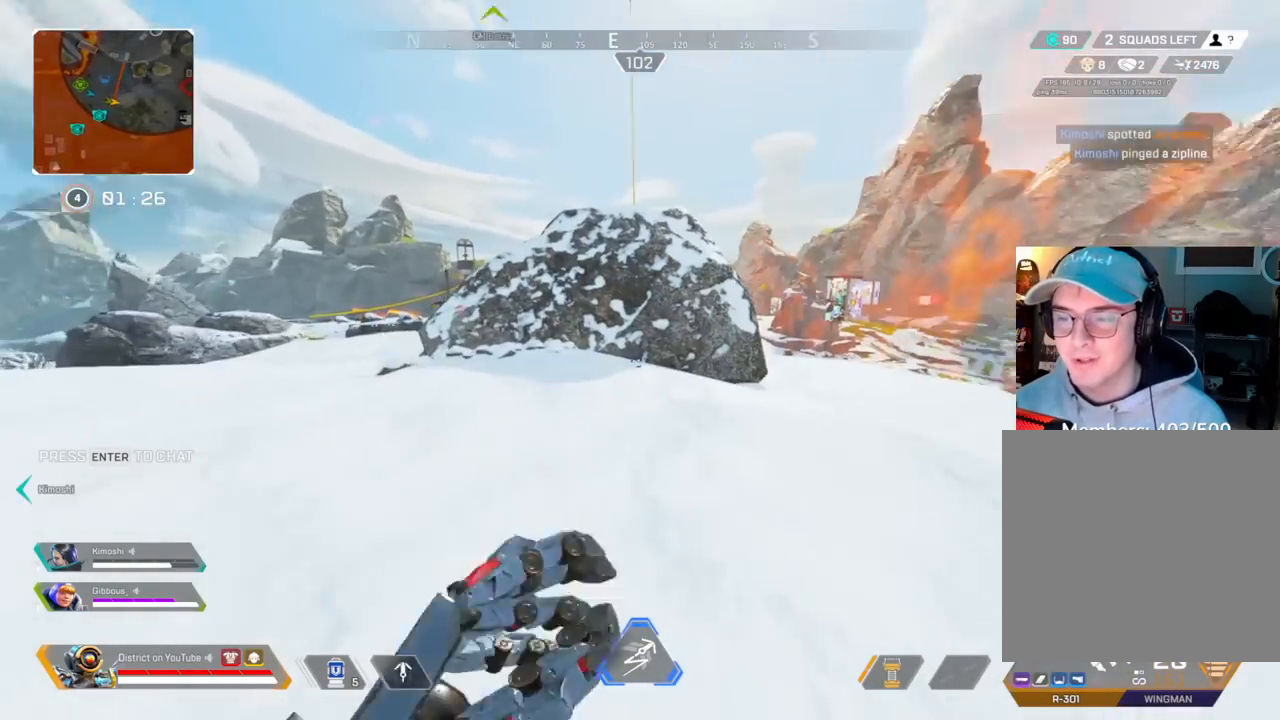
{"buttons": [], "left_stick": "up", "right_stick": "center", "events": [[50, "right_stick", "center"]]}
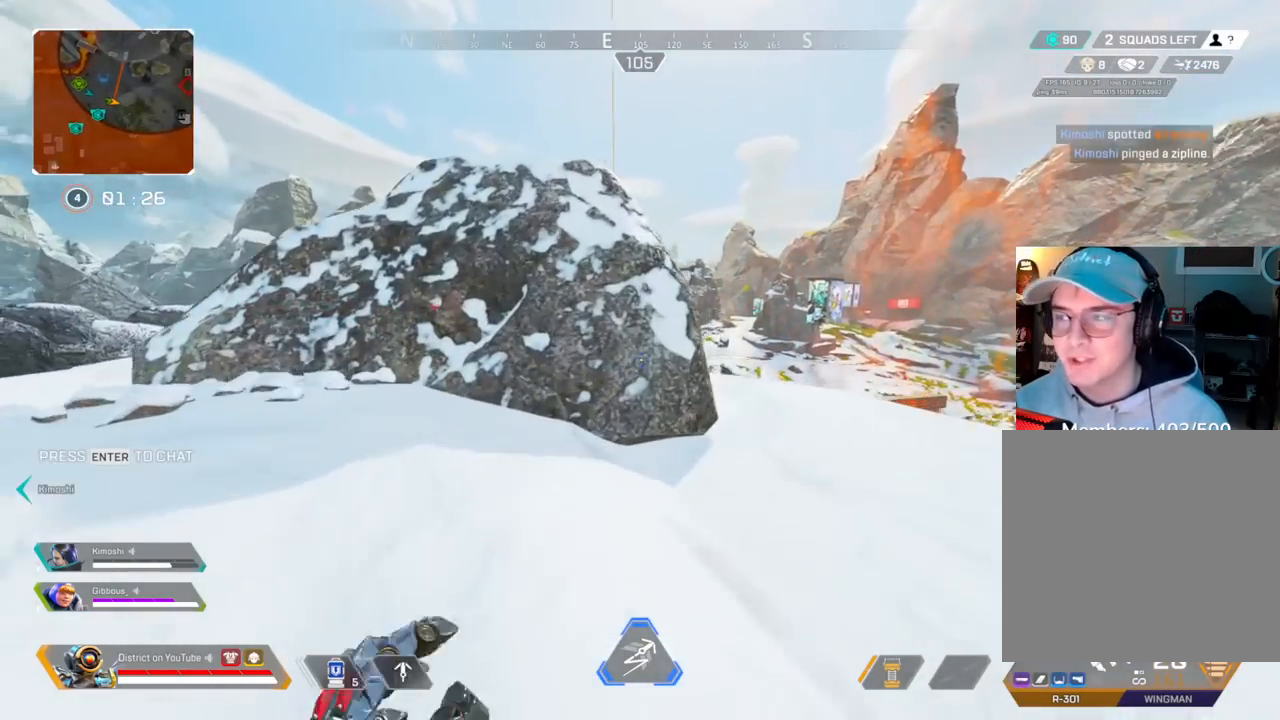
{"buttons": ["X"], "left_stick": "up", "right_stick": "center", "events": [[417, "X", "down"]]}
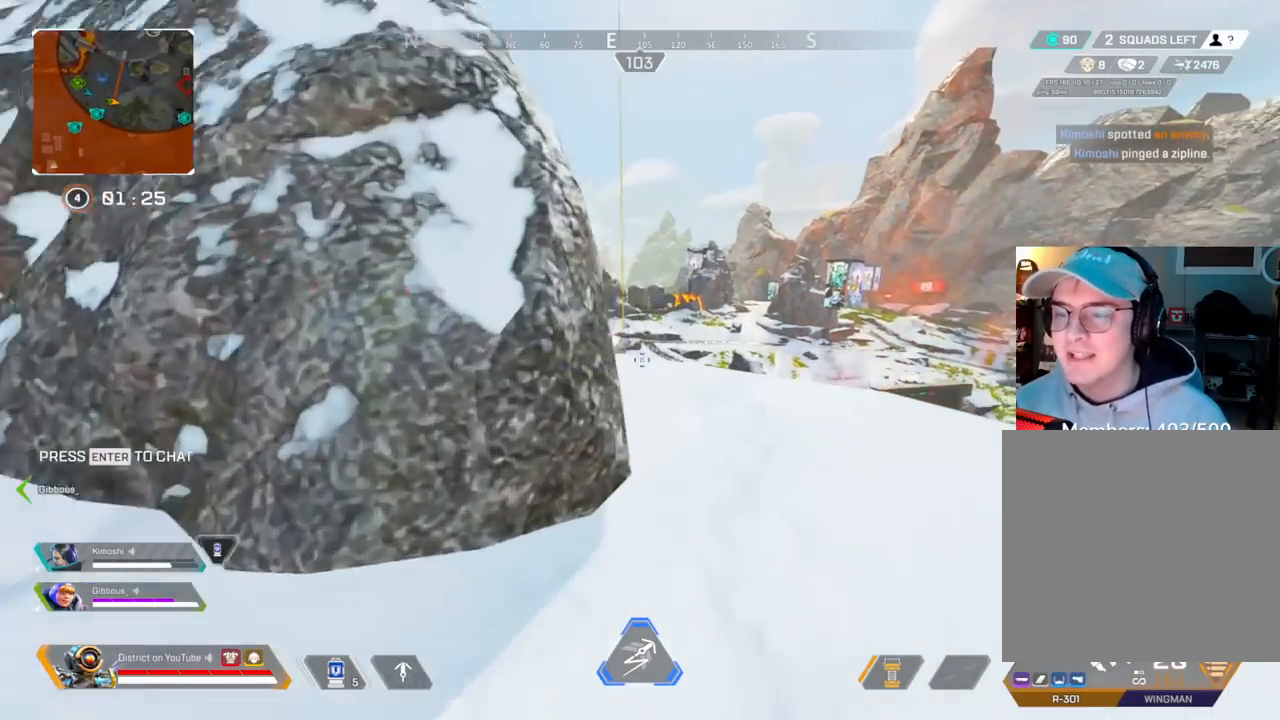
{"buttons": [], "left_stick": "up", "right_stick": "center", "events": [[50, "X", "up"]]}
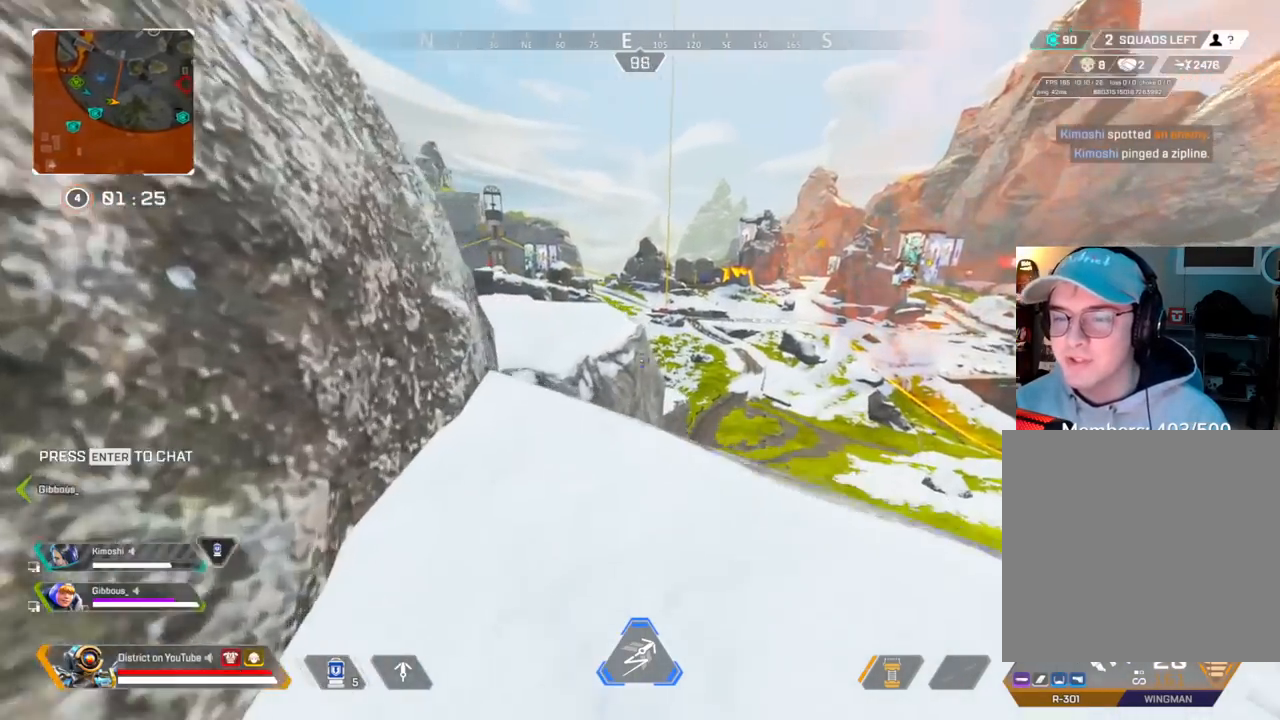
{"buttons": ["Y"], "left_stick": "up", "right_stick": "center", "events": [[300, "Y", "down"]]}
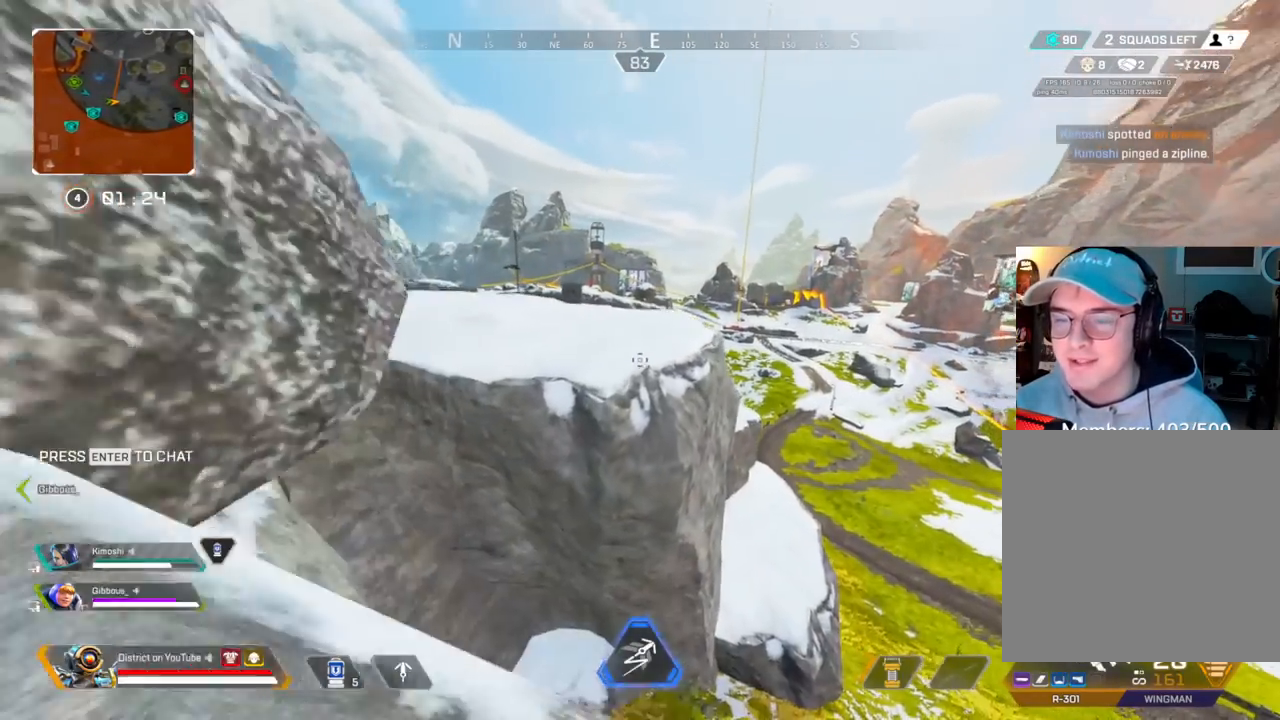
{"buttons": [], "left_stick": "left", "right_stick": "center", "events": [[83, "A", "down"], [133, "left_stick", "left"], [217, "A", "up"], [450, "Y", "up"]]}
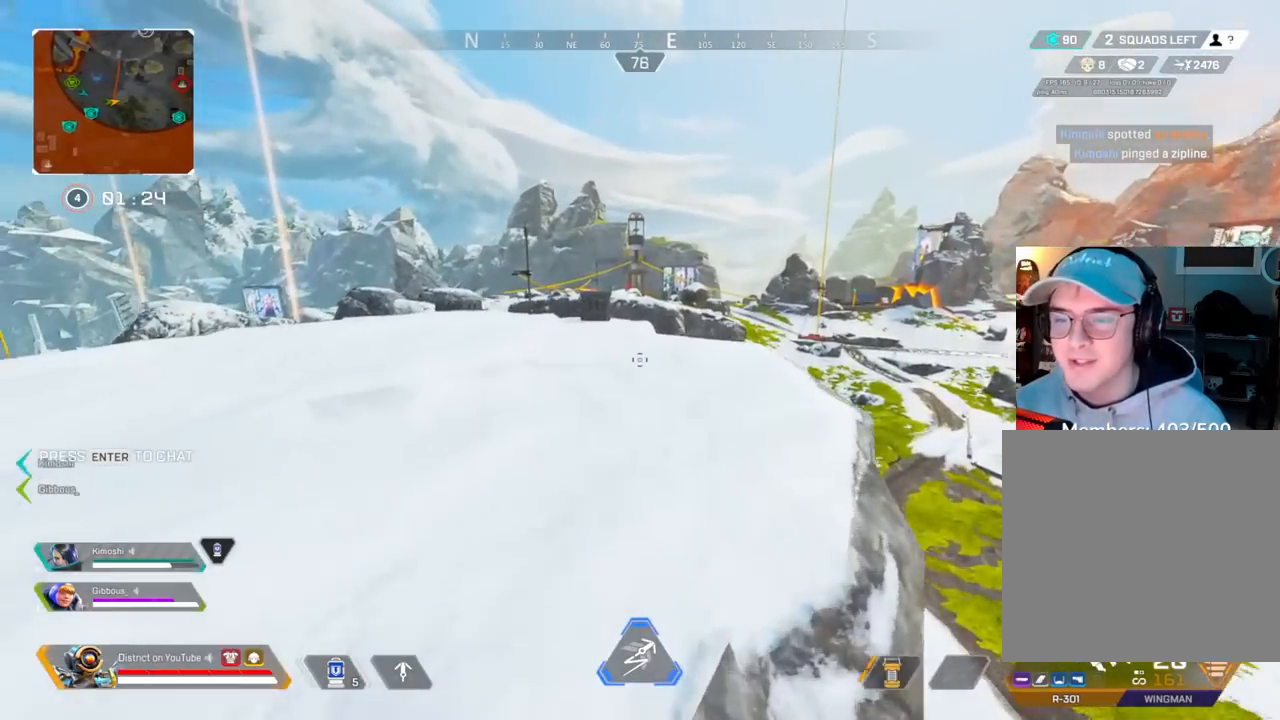
{"buttons": [], "left_stick": "up", "right_stick": "center", "events": [[133, "left_stick", "up-right"], [317, "left_stick", "up"]]}
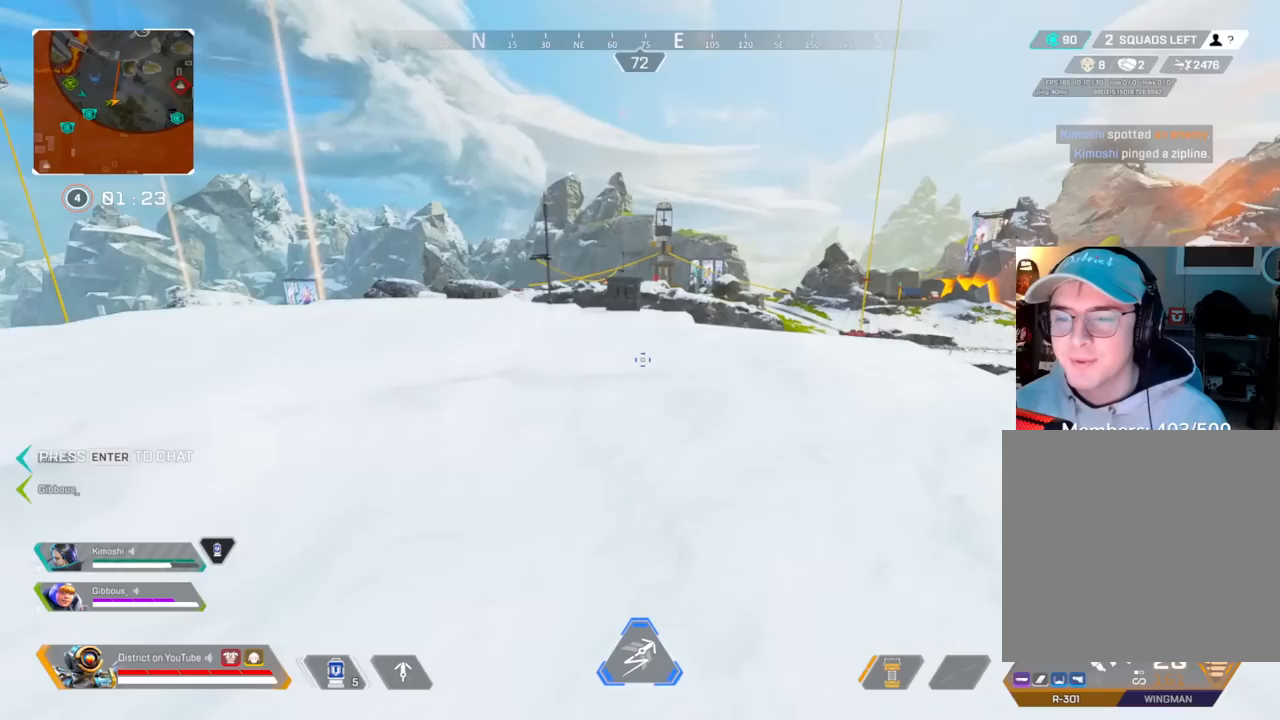
{"buttons": [], "left_stick": "up", "right_stick": "center", "events": []}
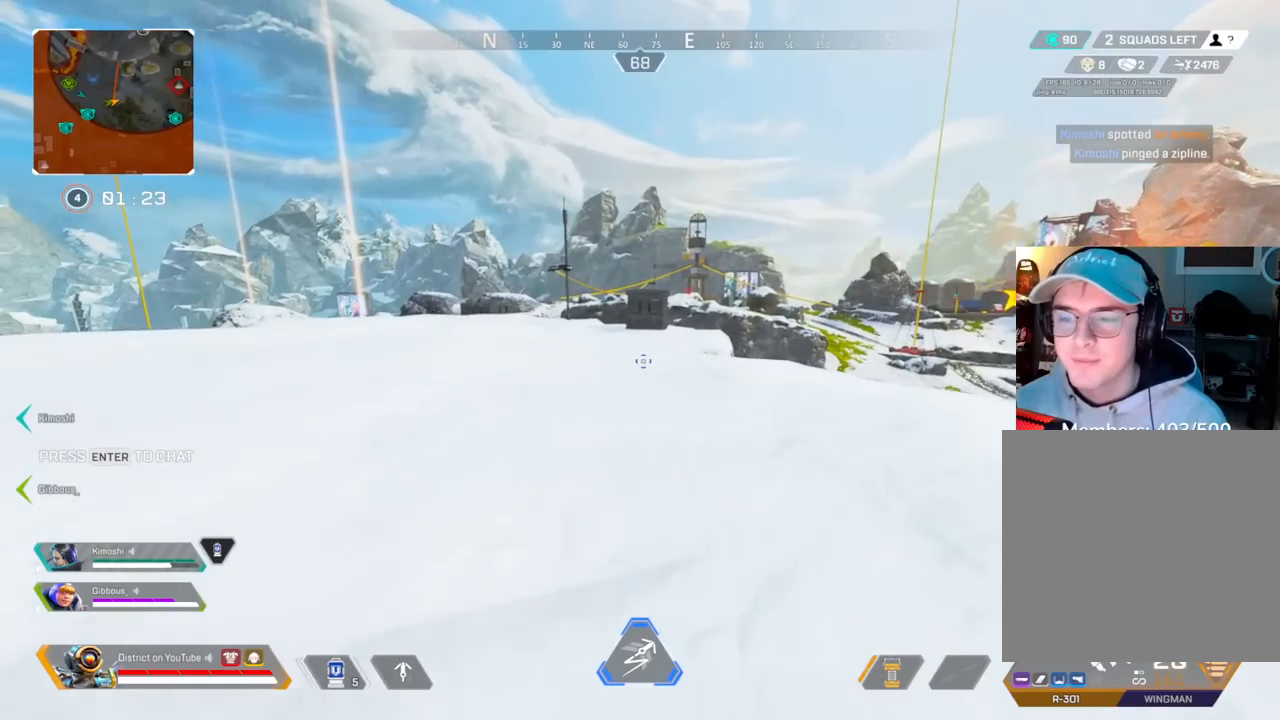
{"buttons": [], "left_stick": "up", "right_stick": "center", "events": []}
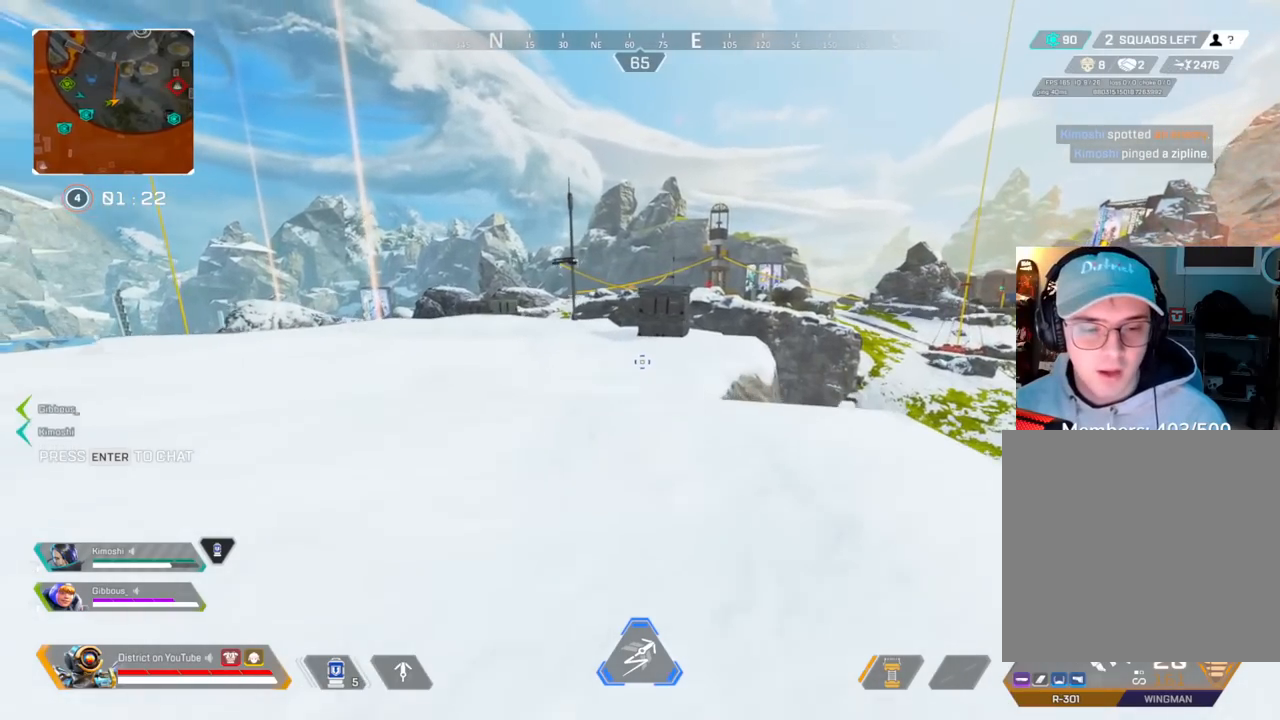
{"buttons": [], "left_stick": "up", "right_stick": "center", "events": []}
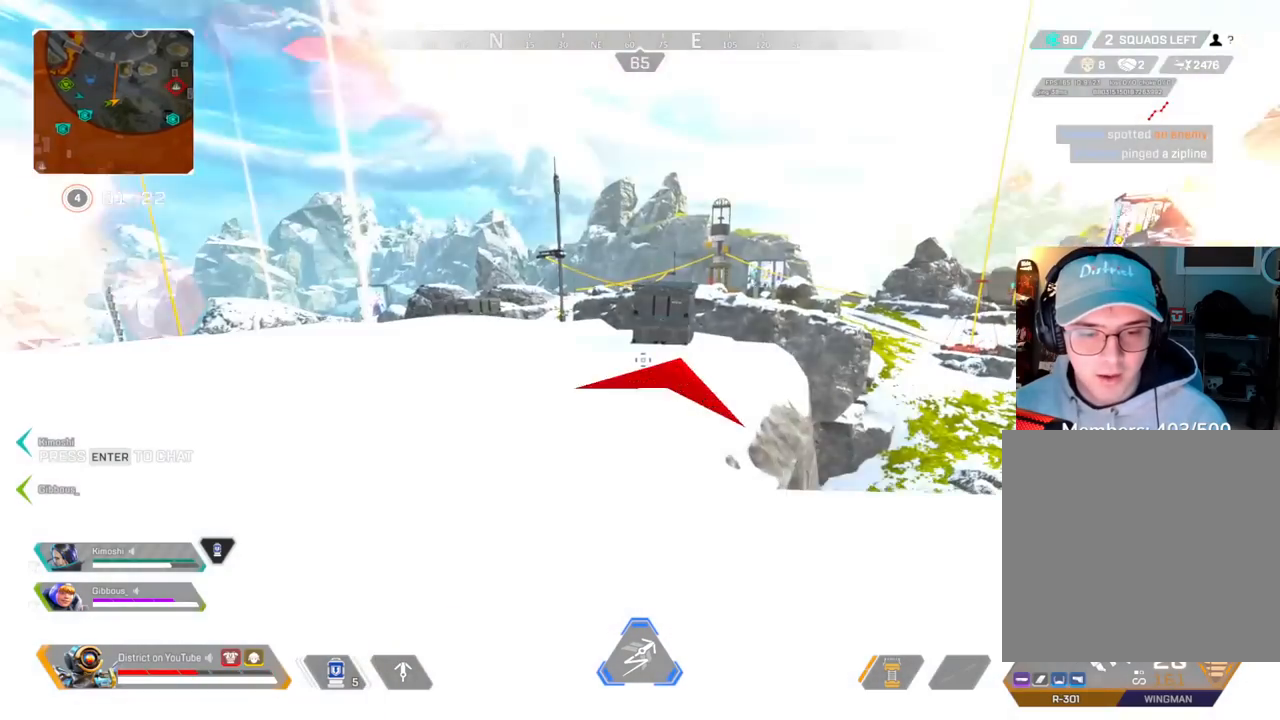
{"buttons": ["Y"], "left_stick": "center", "right_stick": "center", "events": [[133, "left_stick", "up-left"], [333, "left_stick", "up"], [400, "Y", "down"], [483, "left_stick", "center"]]}
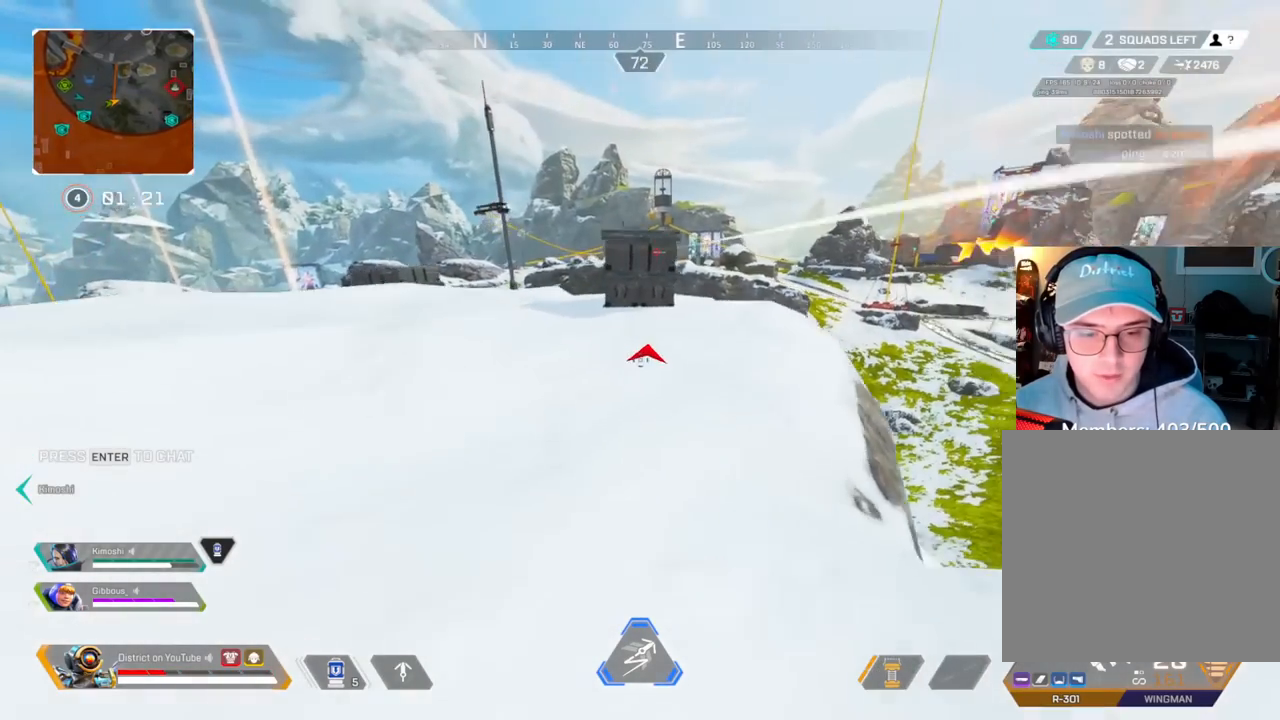
{"buttons": ["Y"], "left_stick": "center", "right_stick": "left", "events": [[67, "DPAD_UP", "down"], [200, "right_stick", "right"], [283, "DPAD_UP", "up"], [333, "DPAD_UP", "down"], [333, "right_stick", "center"], [417, "DPAD_UP", "up"], [483, "right_stick", "left"]]}
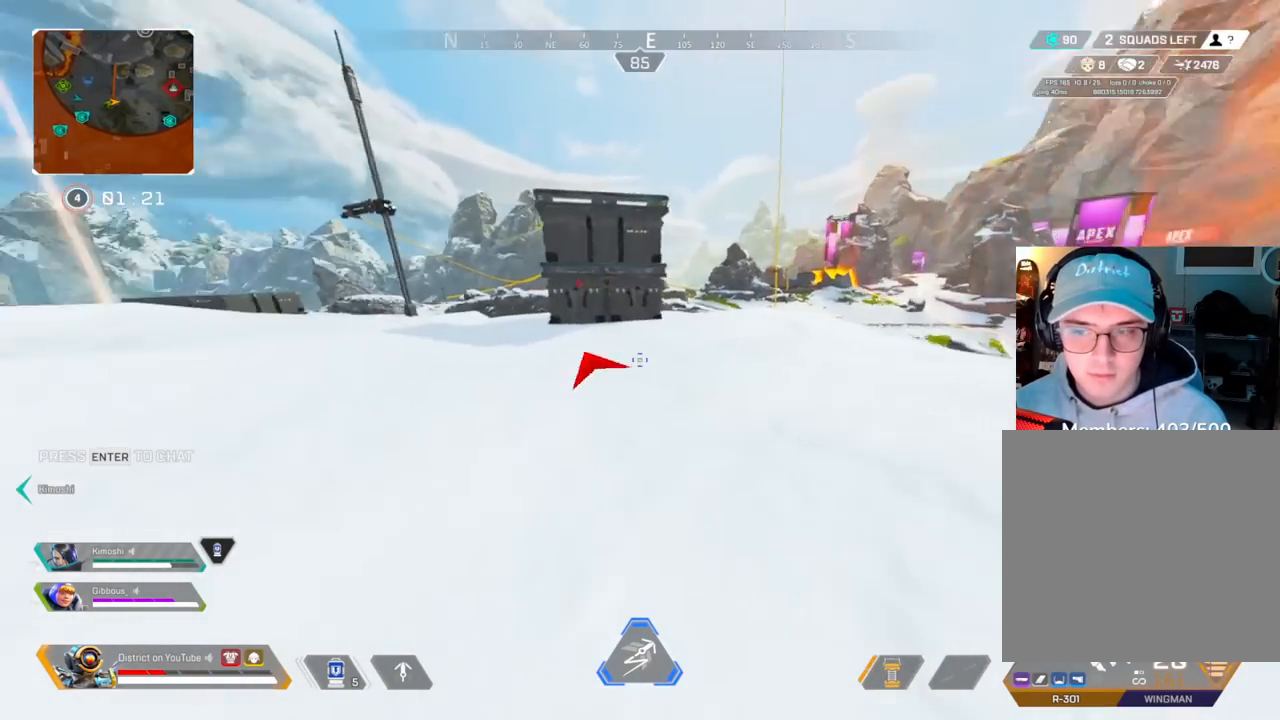
{"buttons": [], "left_stick": "right", "right_stick": "center", "events": [[83, "right_stick", "center"], [467, "Y", "up"], [483, "left_stick", "right"]]}
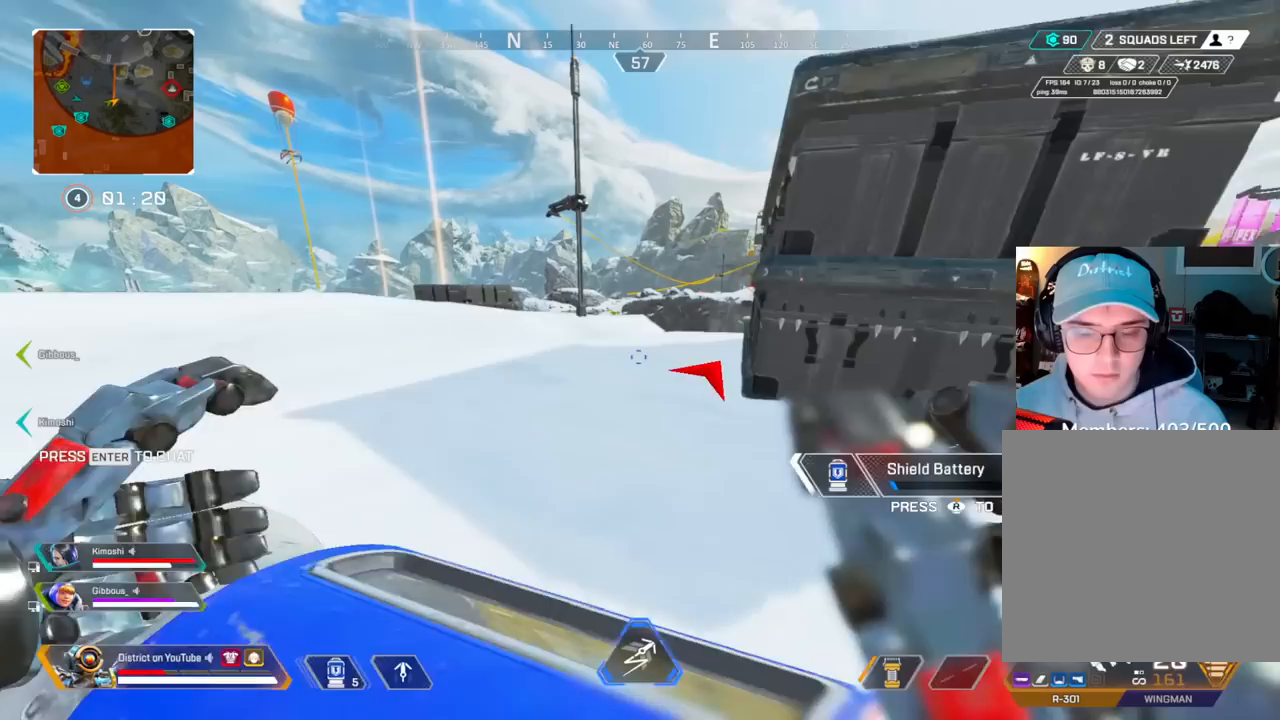
{"buttons": ["Y"], "left_stick": "up-right", "right_stick": "center", "events": [[217, "Y", "down"], [250, "left_stick", "up-right"]]}
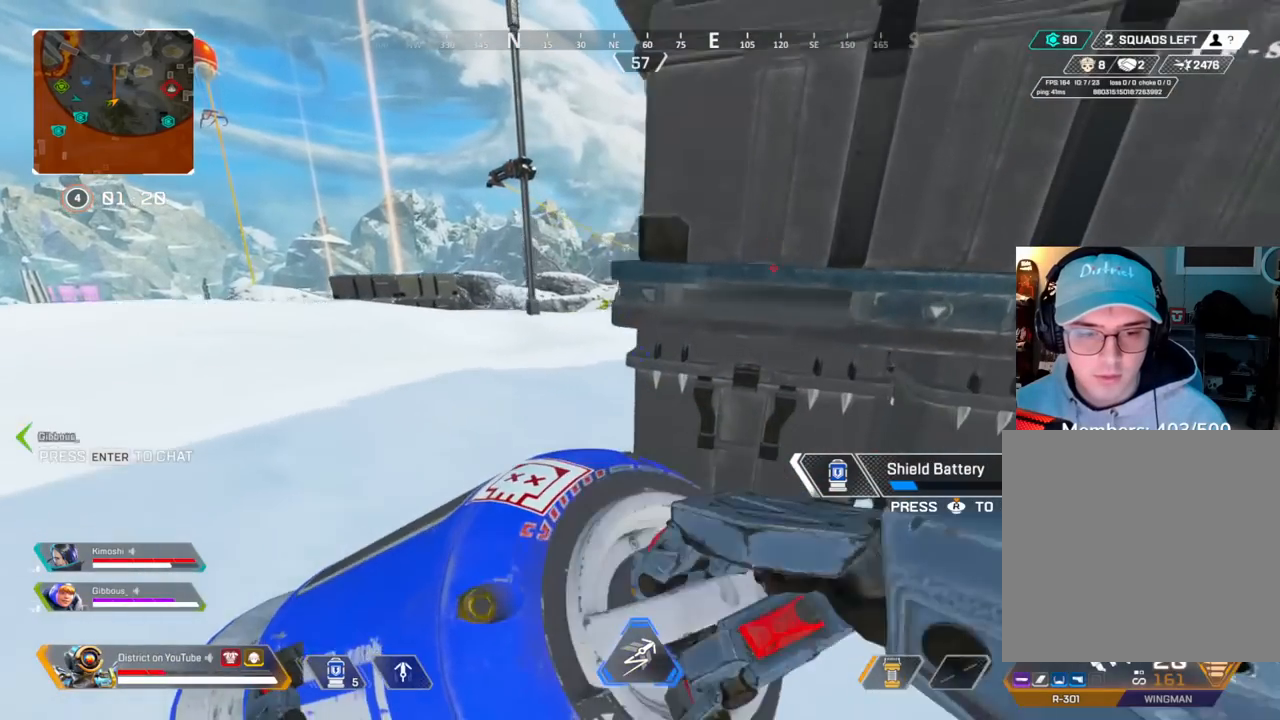
{"buttons": ["Y"], "left_stick": "center", "right_stick": "center", "events": [[150, "left_stick", "center"]]}
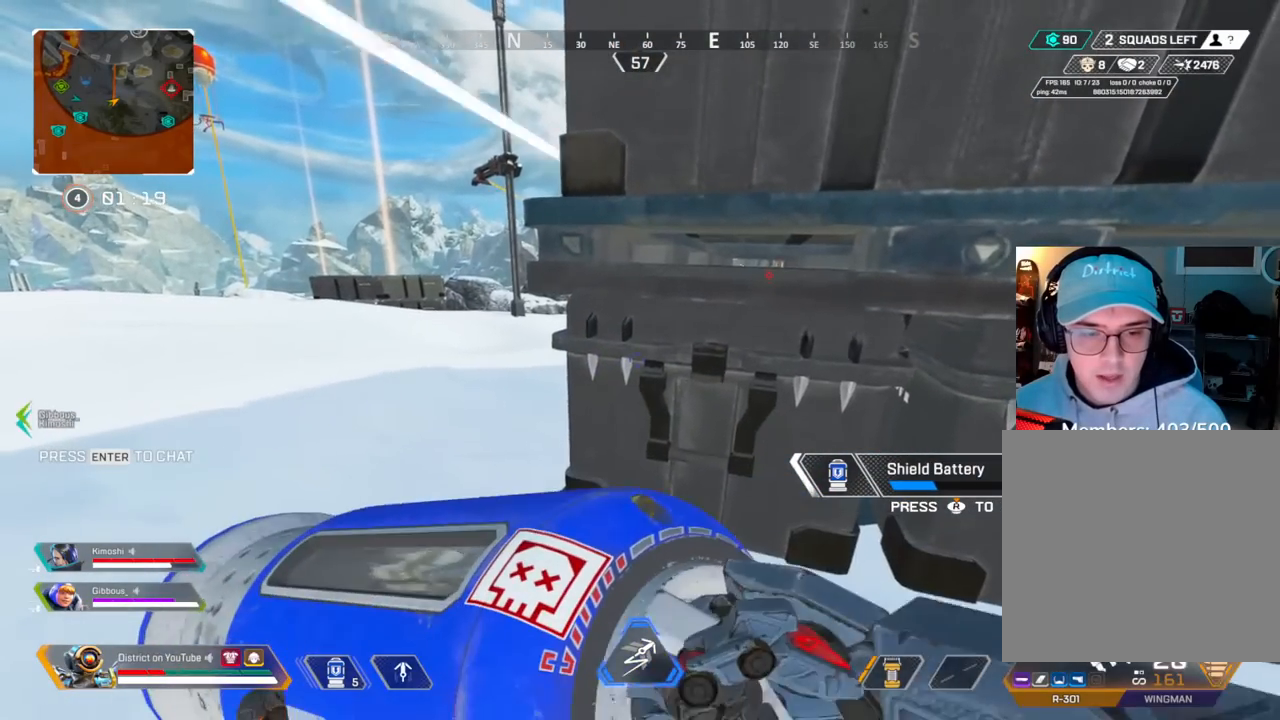
{"buttons": ["Y"], "left_stick": "center", "right_stick": "center", "events": []}
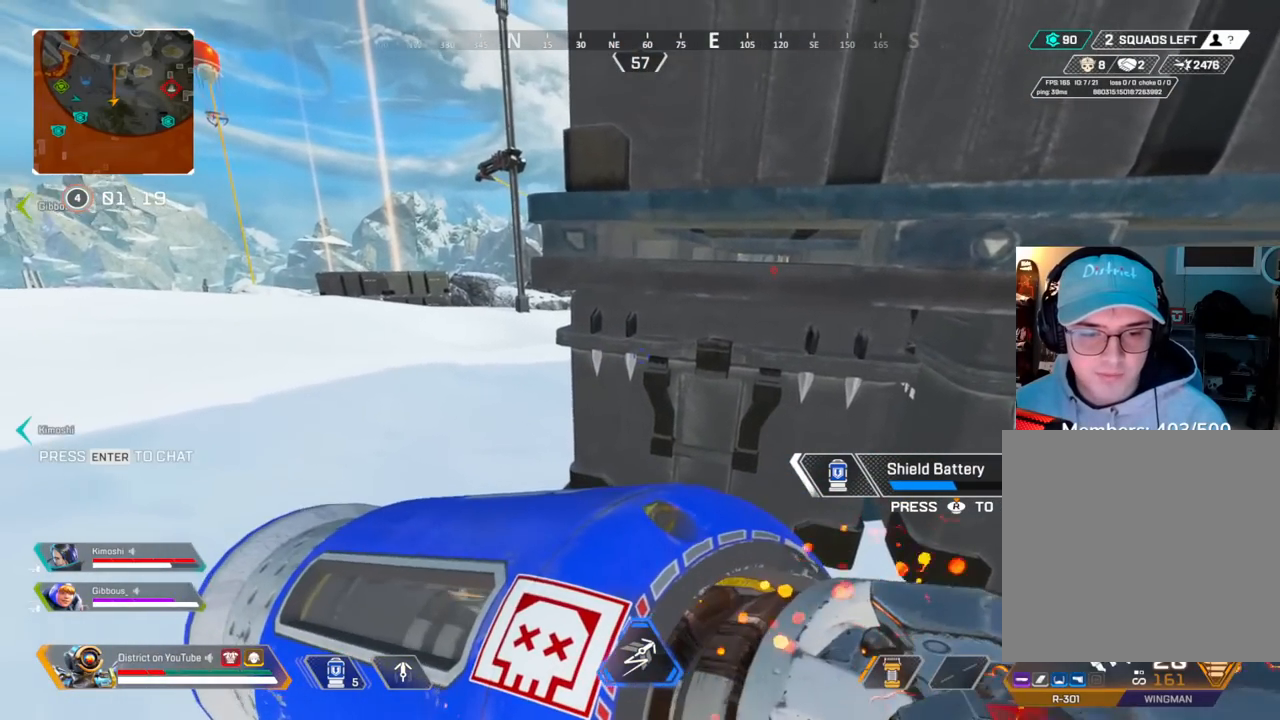
{"buttons": ["Y"], "left_stick": "center", "right_stick": "center", "events": []}
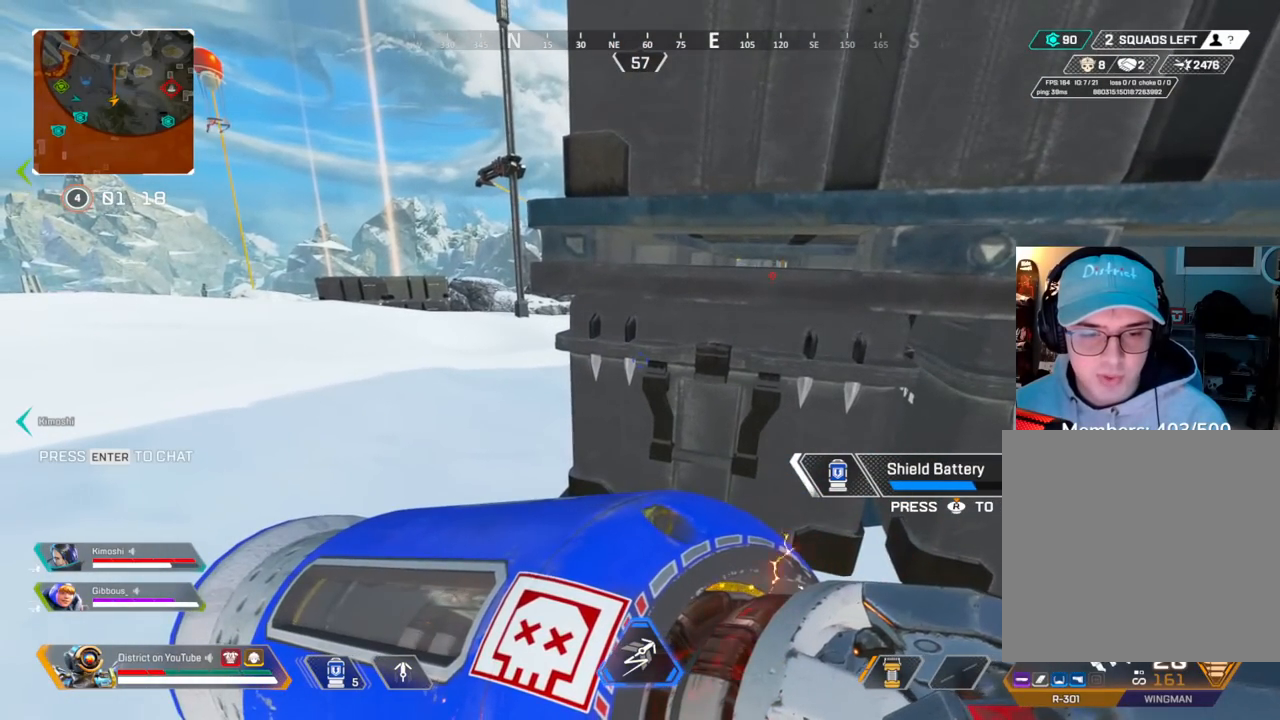
{"buttons": ["Y"], "left_stick": "center", "right_stick": "center", "events": []}
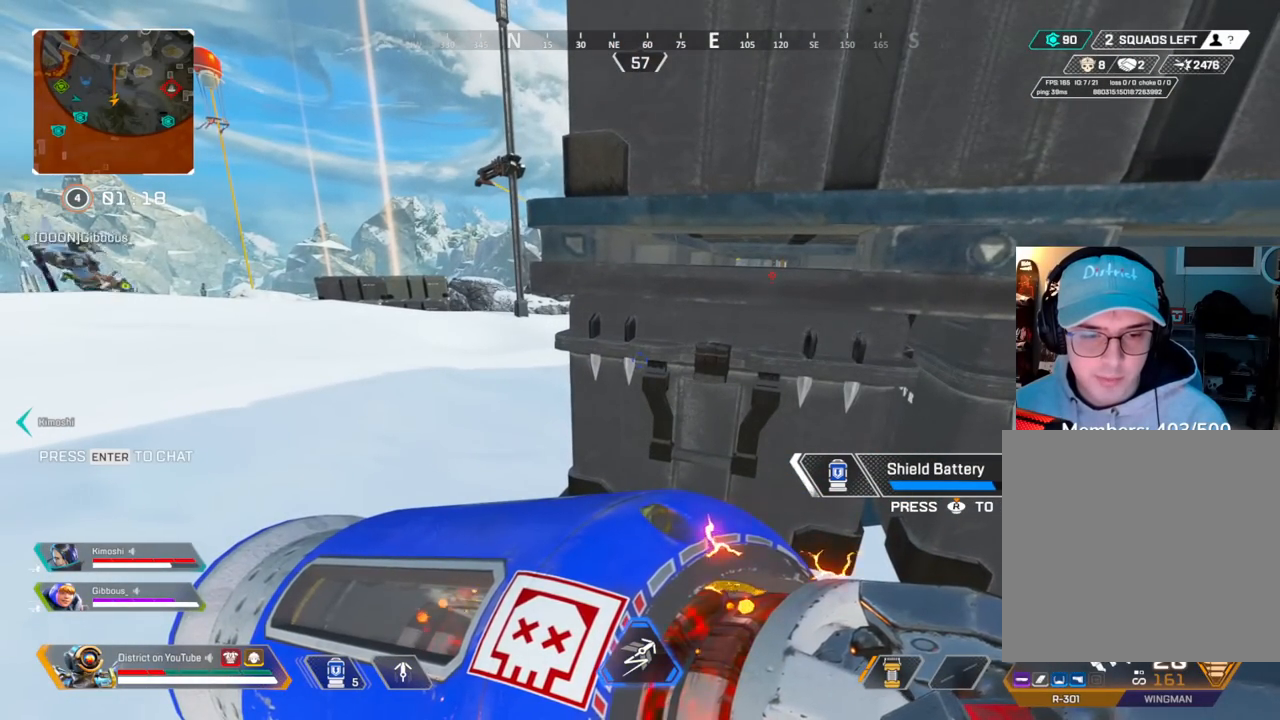
{"buttons": ["Y"], "left_stick": "center", "right_stick": "center", "events": []}
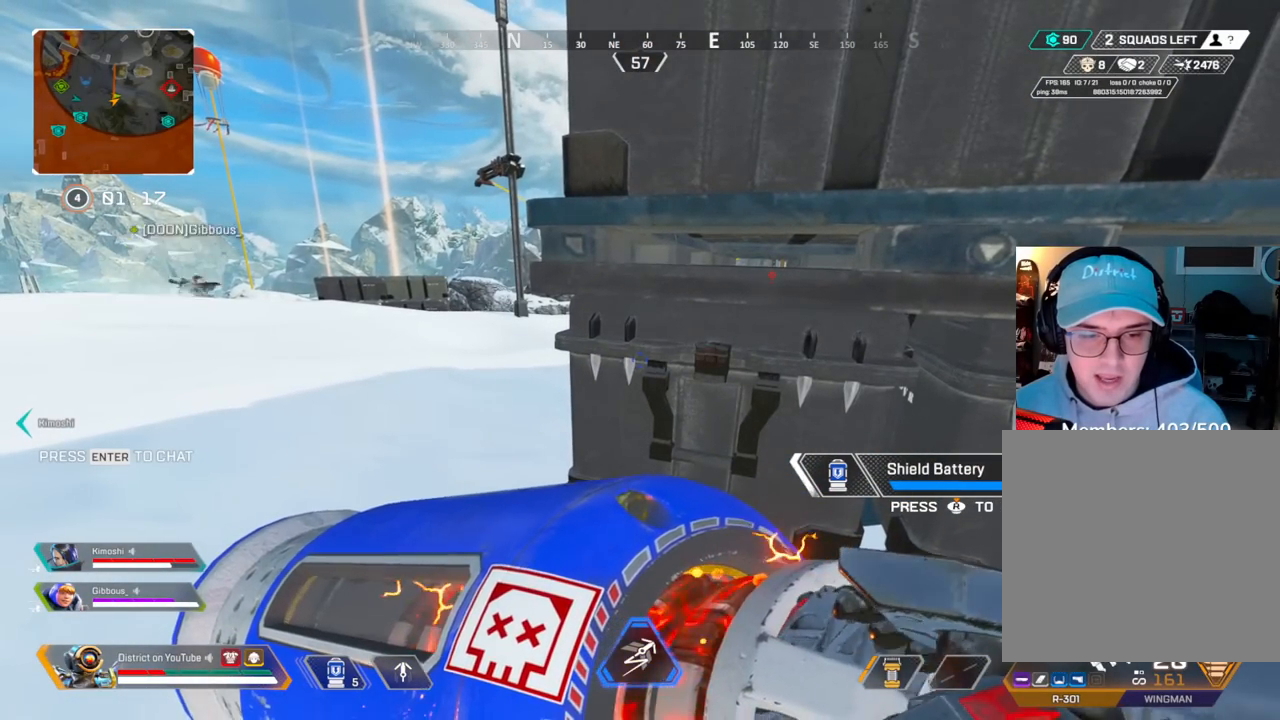
{"buttons": ["Y"], "left_stick": "center", "right_stick": "center", "events": []}
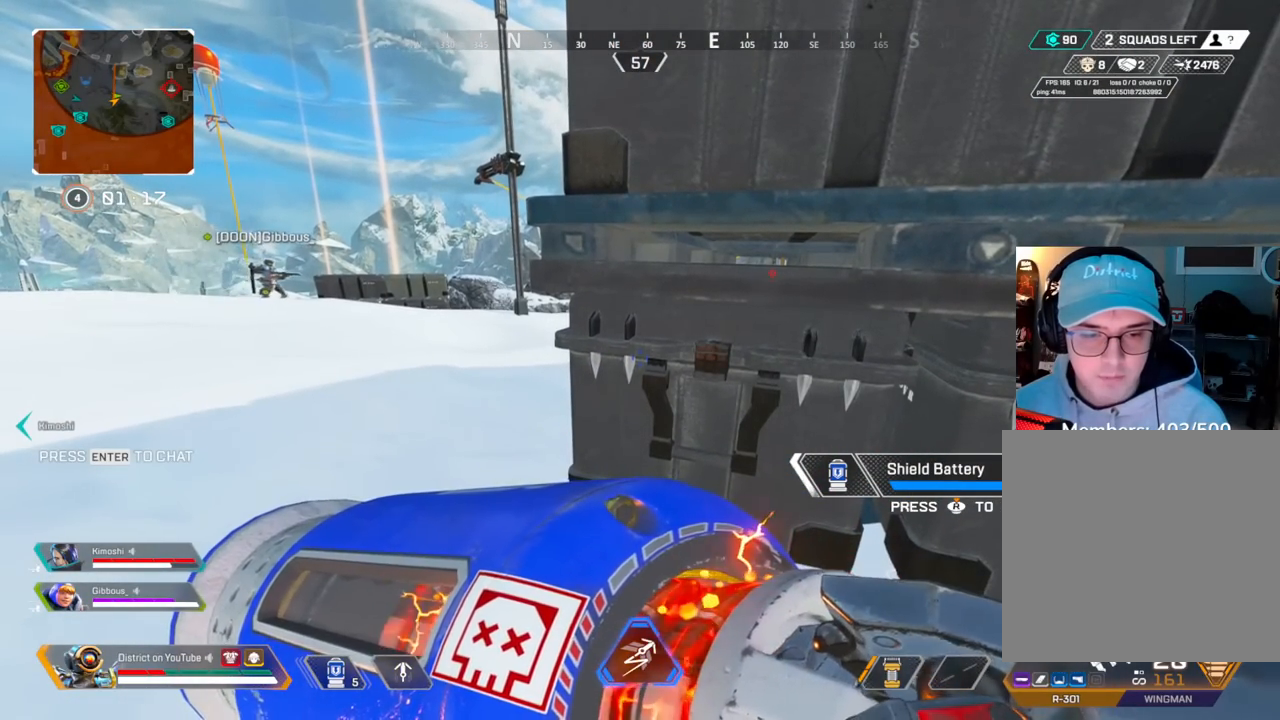
{"buttons": ["Y"], "left_stick": "center", "right_stick": "center", "events": []}